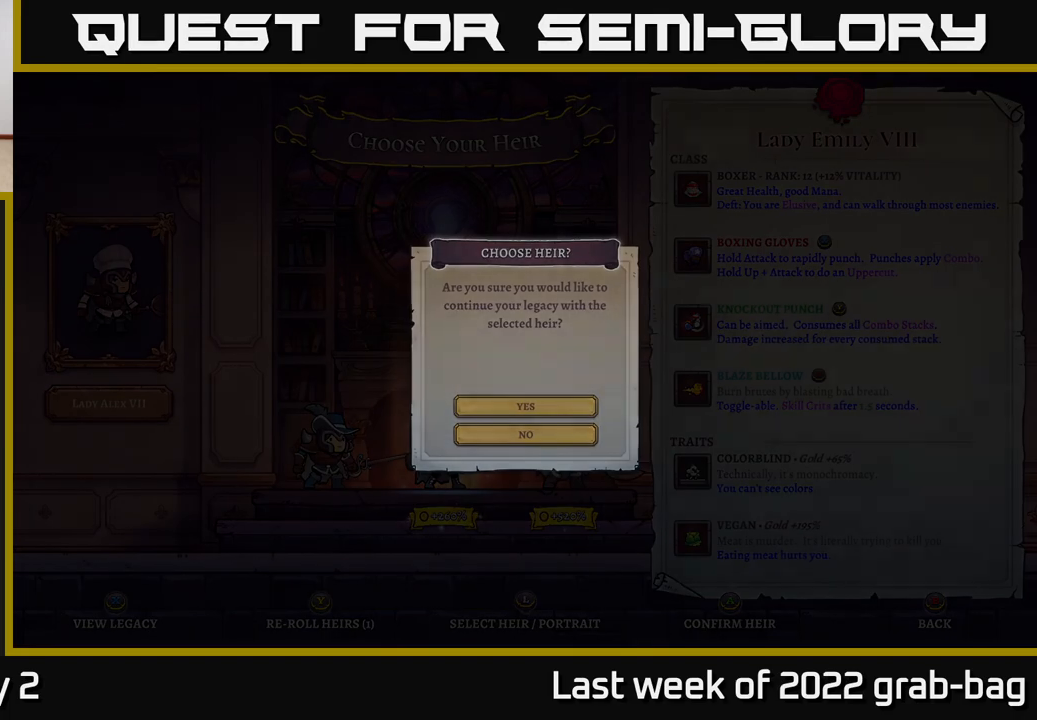
Gameplay with a controller (Xbox layout); each line is a JSON object with the inputs held at the frame after it. "events" lists button and stick changes between this image and that frame as [ms after this image, input, new state], when the widget could be followed in between.
{"buttons": [], "left_stick": "center", "right_stick": "center", "events": []}
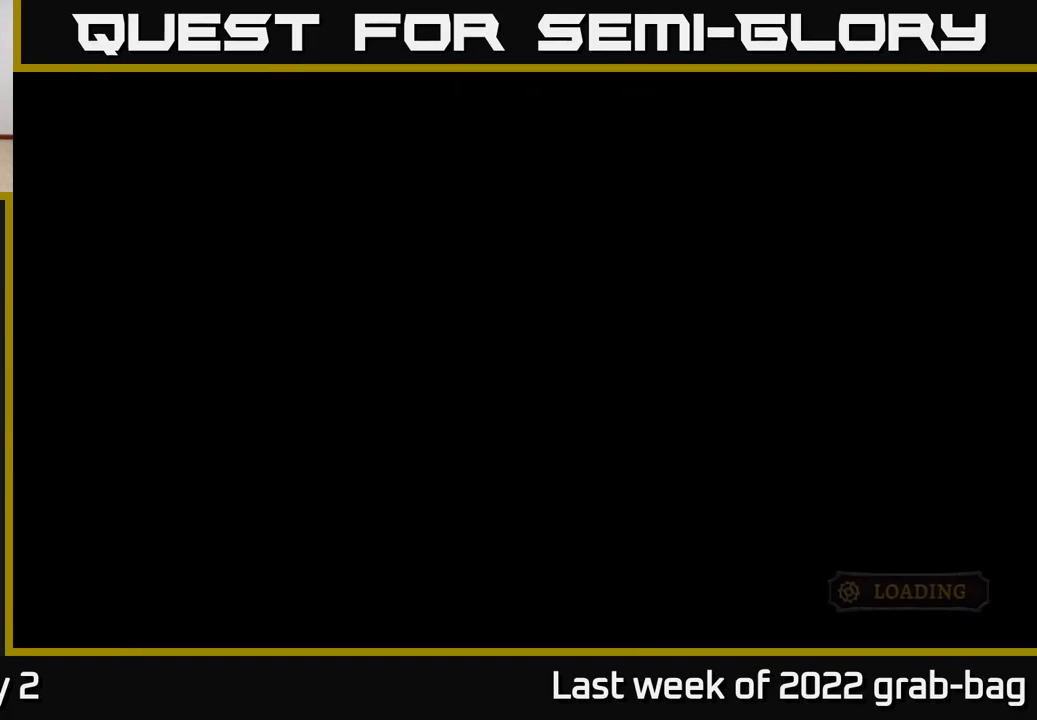
{"buttons": [], "left_stick": "center", "right_stick": "center", "events": []}
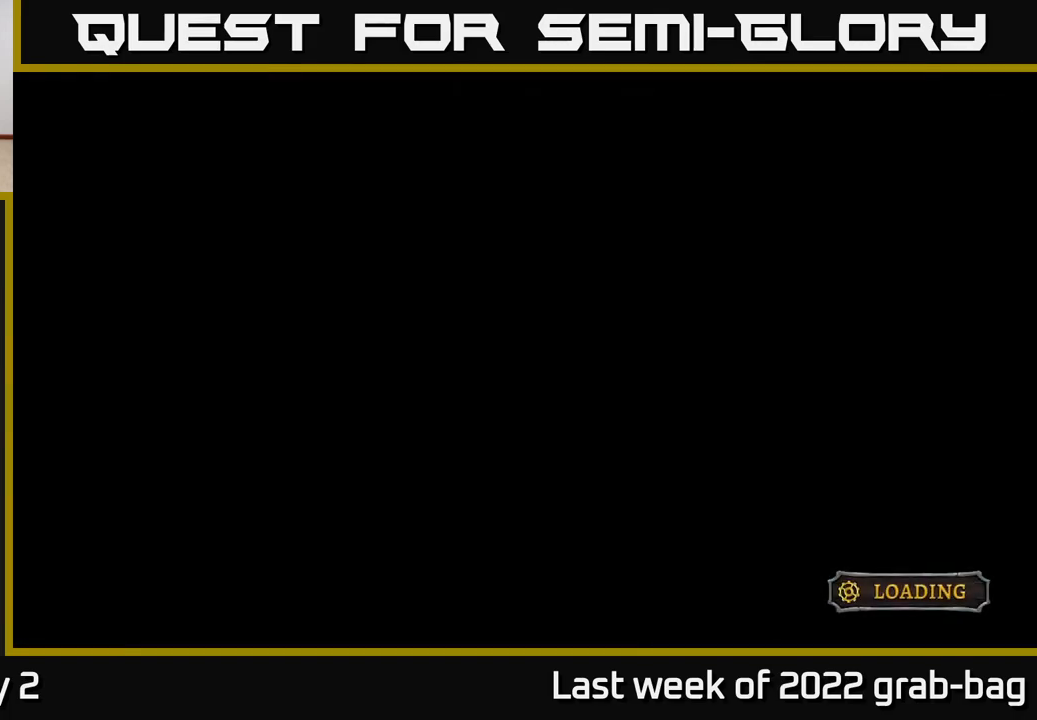
{"buttons": [], "left_stick": "center", "right_stick": "center", "events": []}
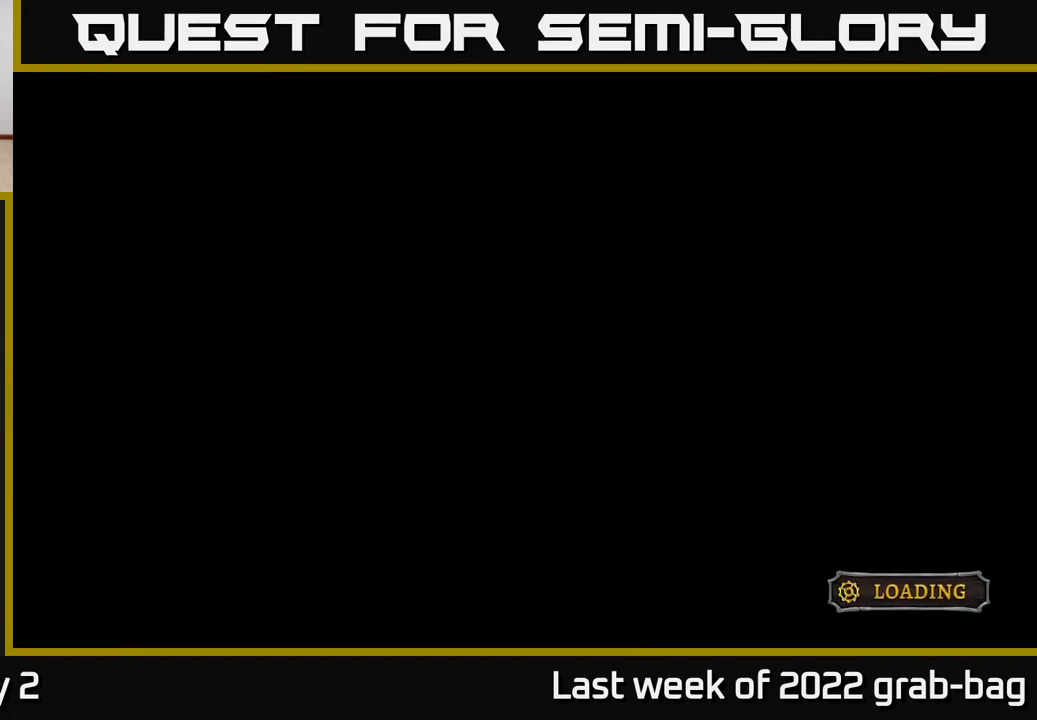
{"buttons": [], "left_stick": "center", "right_stick": "center", "events": []}
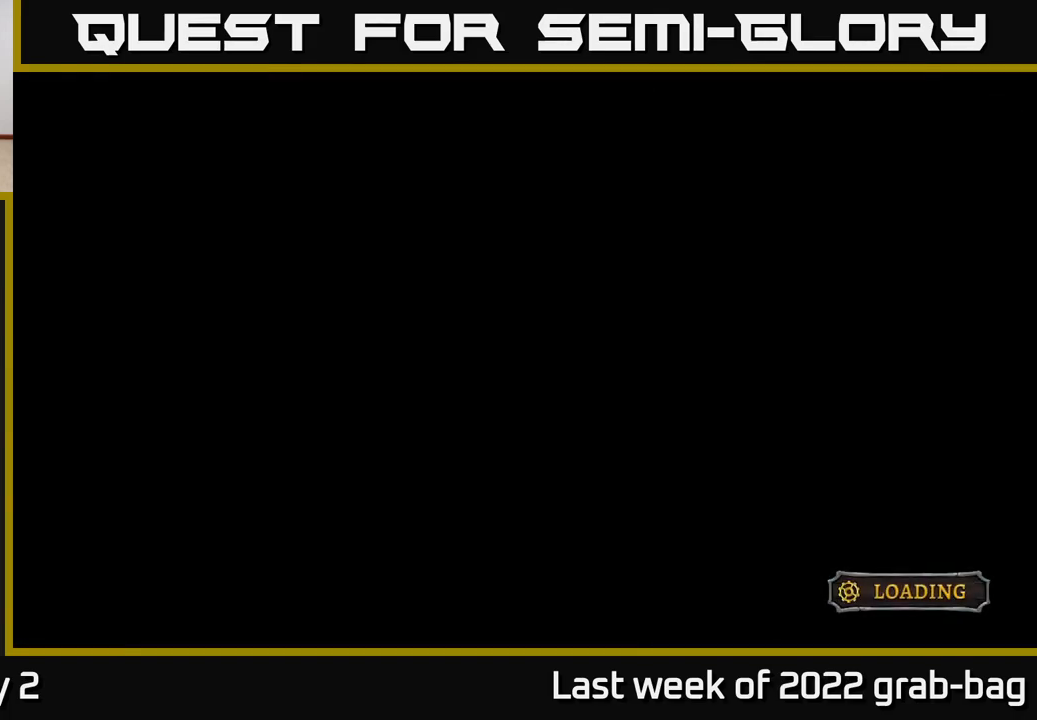
{"buttons": [], "left_stick": "center", "right_stick": "center", "events": []}
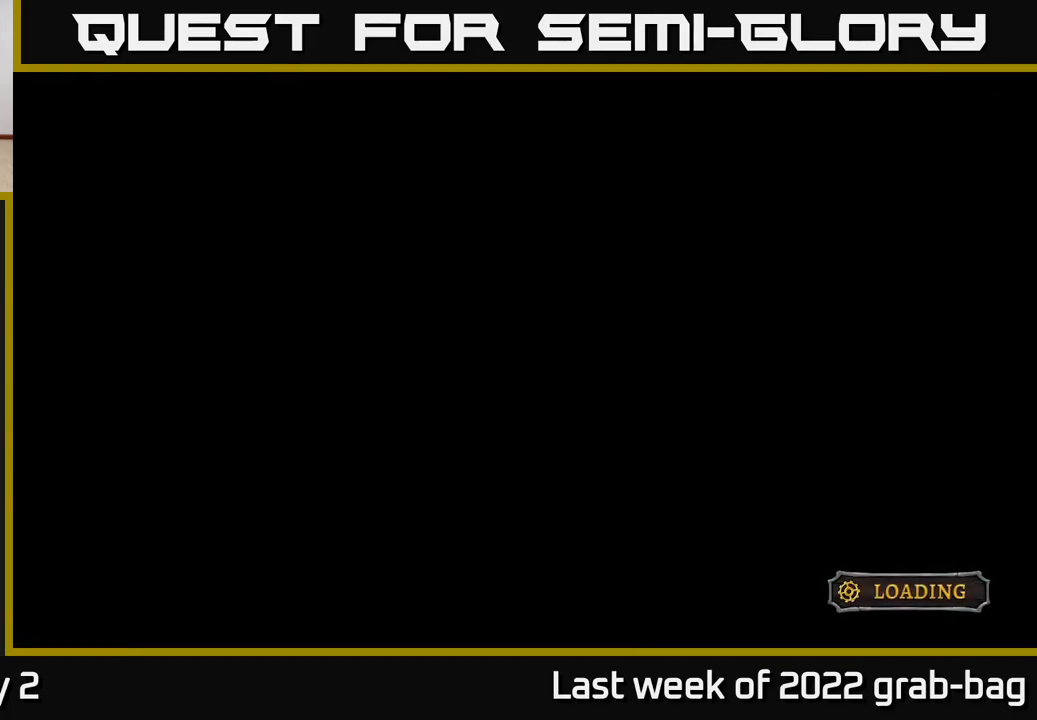
{"buttons": [], "left_stick": "center", "right_stick": "center", "events": []}
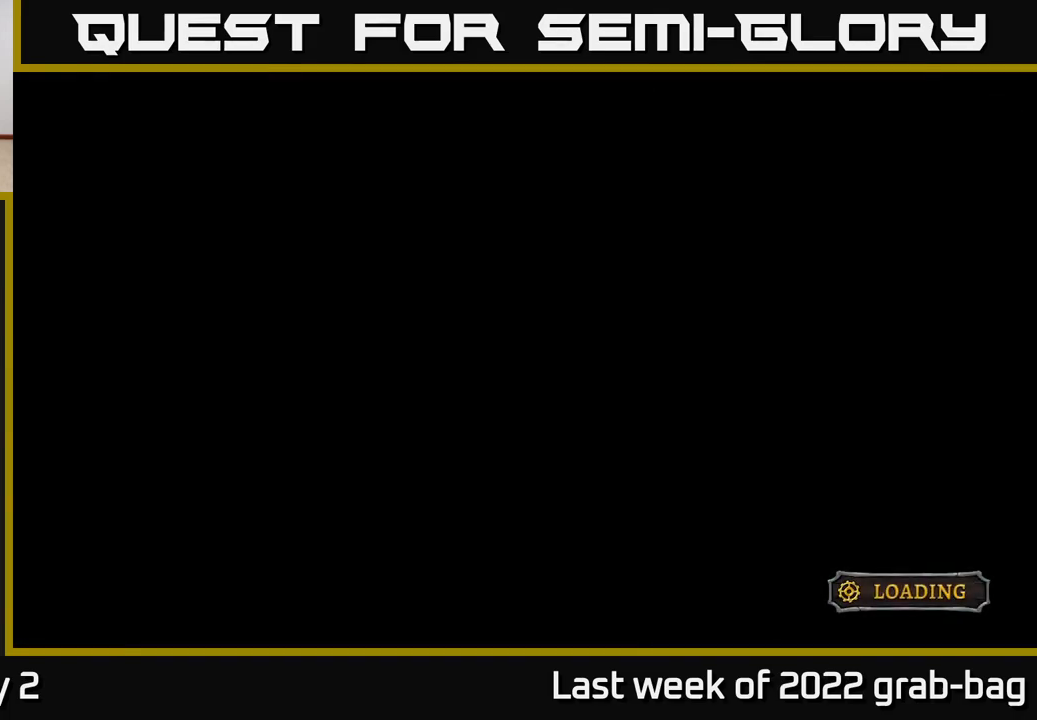
{"buttons": [], "left_stick": "center", "right_stick": "center", "events": []}
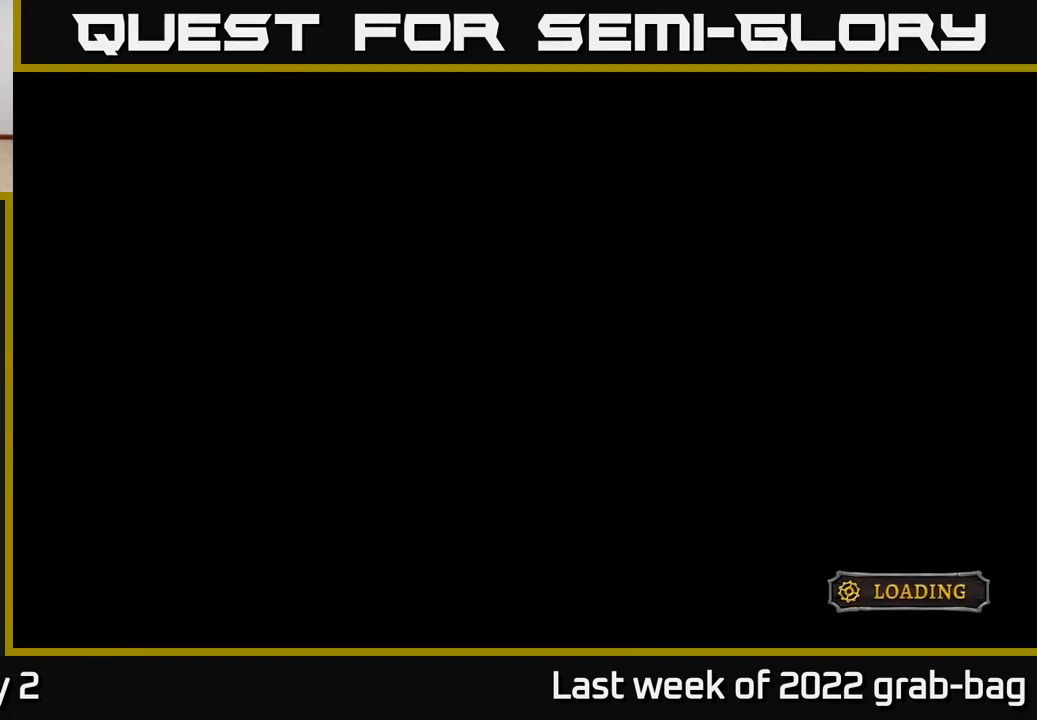
{"buttons": [], "left_stick": "center", "right_stick": "center", "events": []}
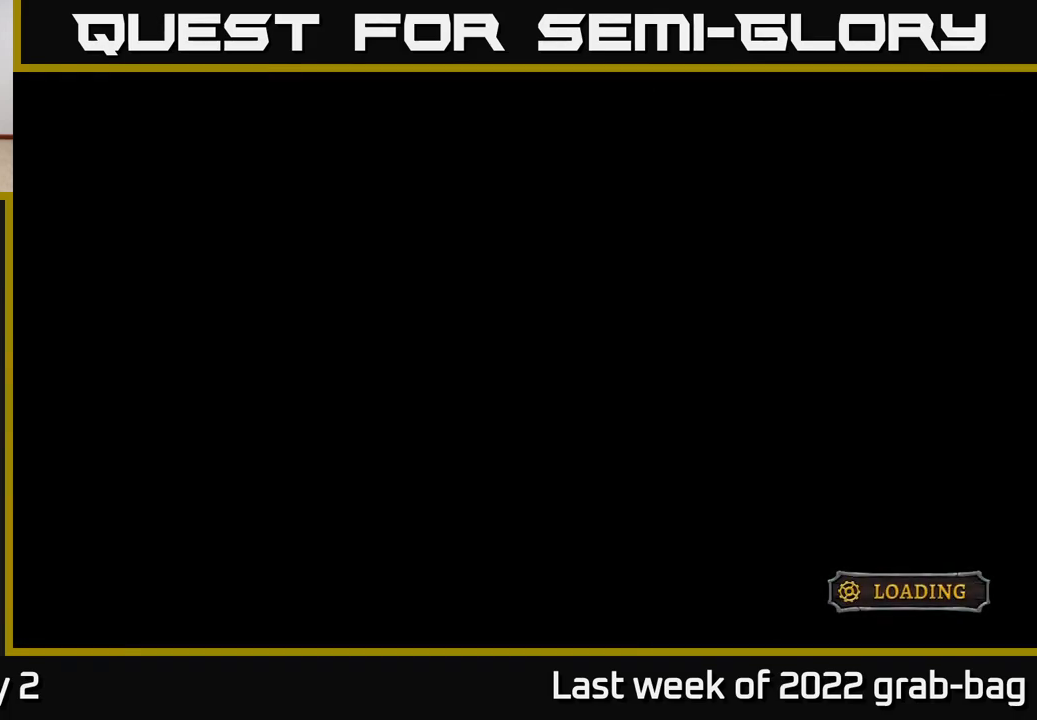
{"buttons": [], "left_stick": "right", "right_stick": "center", "events": [[150, "left_stick", "right"]]}
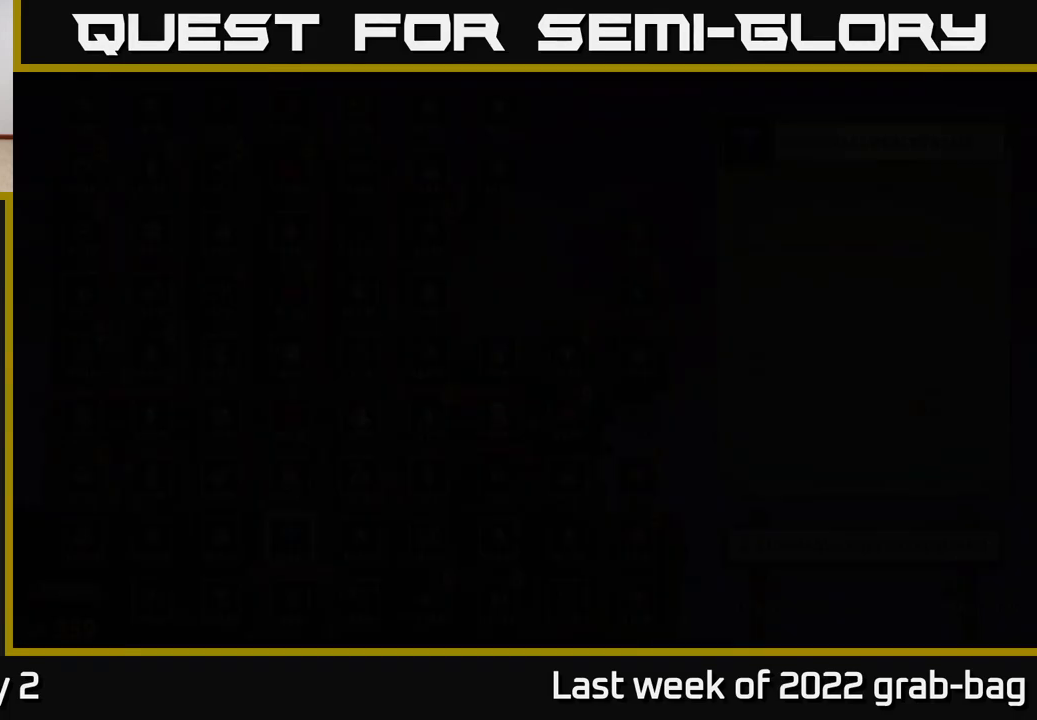
{"buttons": [], "left_stick": "right", "right_stick": "center", "events": [[117, "left_stick", "center"], [417, "left_stick", "right"]]}
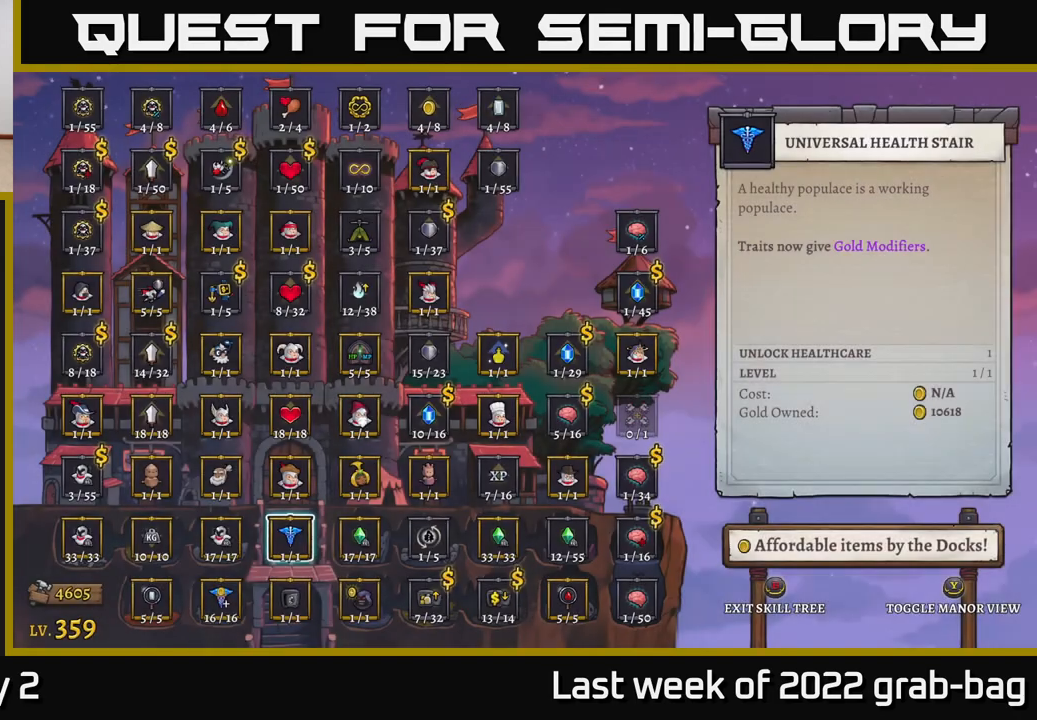
{"buttons": [], "left_stick": "down", "right_stick": "center", "events": [[83, "left_stick", "center"], [450, "left_stick", "down"]]}
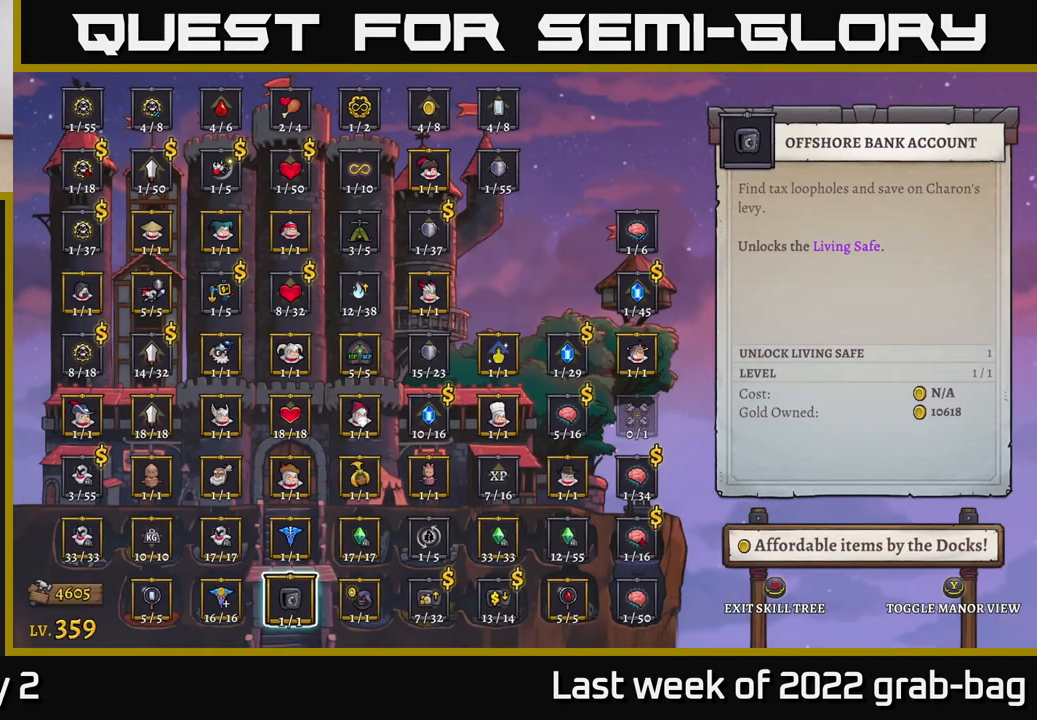
{"buttons": [], "left_stick": "up", "right_stick": "center", "events": [[117, "left_stick", "center"], [200, "left_stick", "up"], [367, "left_stick", "center"], [433, "left_stick", "up"]]}
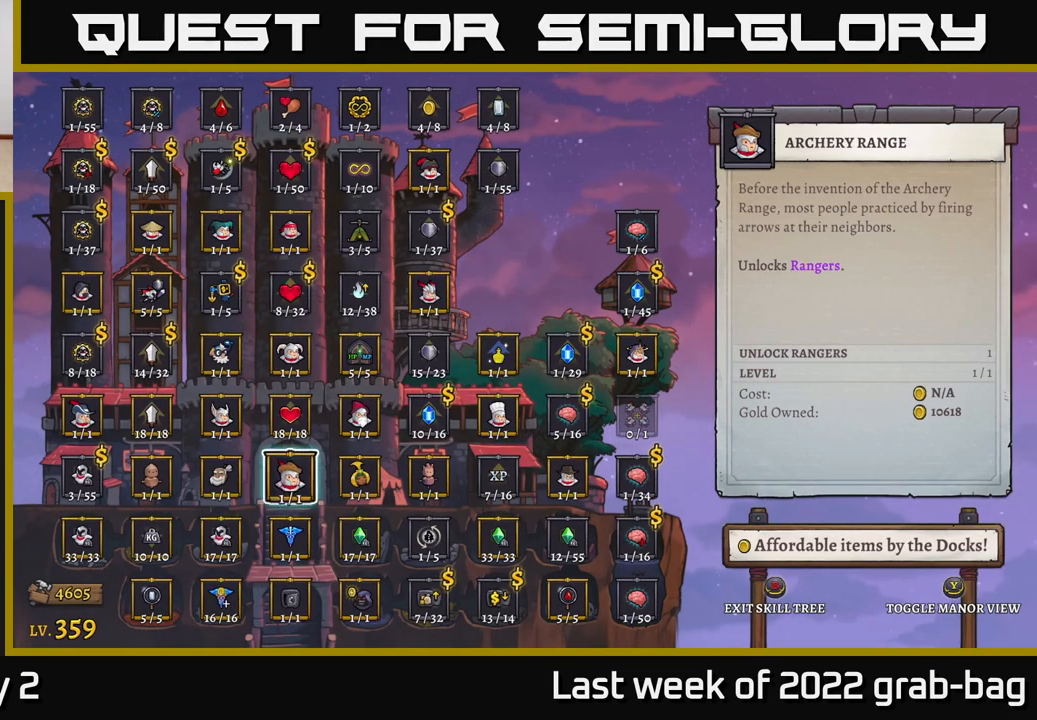
{"buttons": [], "left_stick": "center", "right_stick": "center", "events": [[50, "left_stick", "center"], [117, "left_stick", "up"], [250, "left_stick", "center"], [317, "left_stick", "up"], [483, "left_stick", "center"]]}
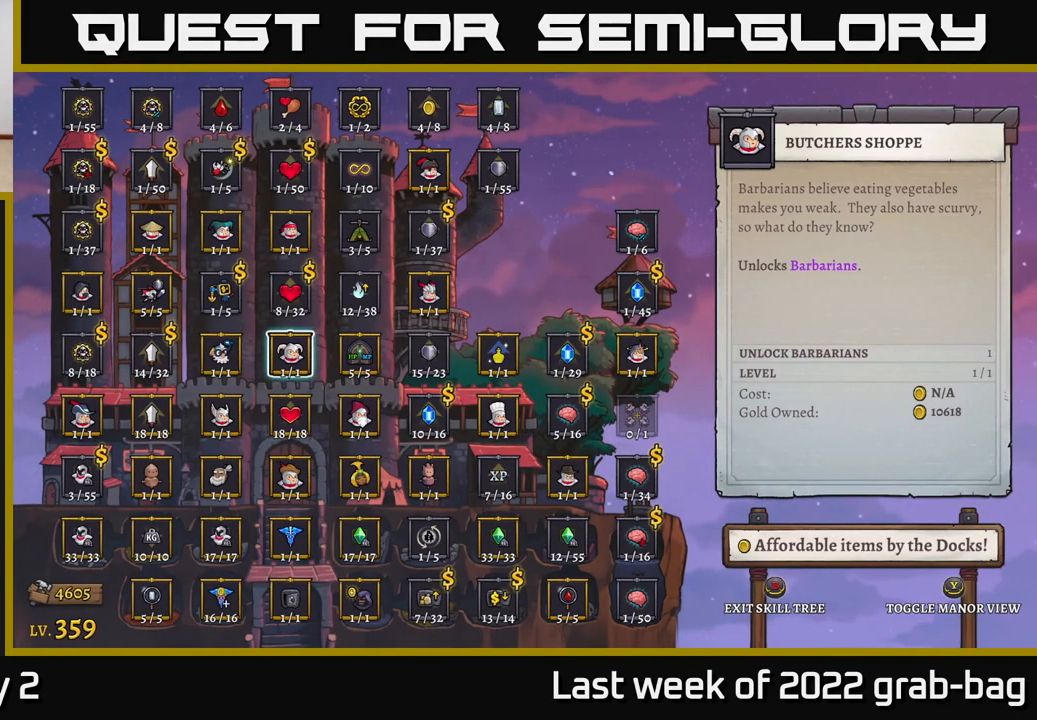
{"buttons": [], "left_stick": "center", "right_stick": "center", "events": [[67, "left_stick", "up"], [217, "left_stick", "center"]]}
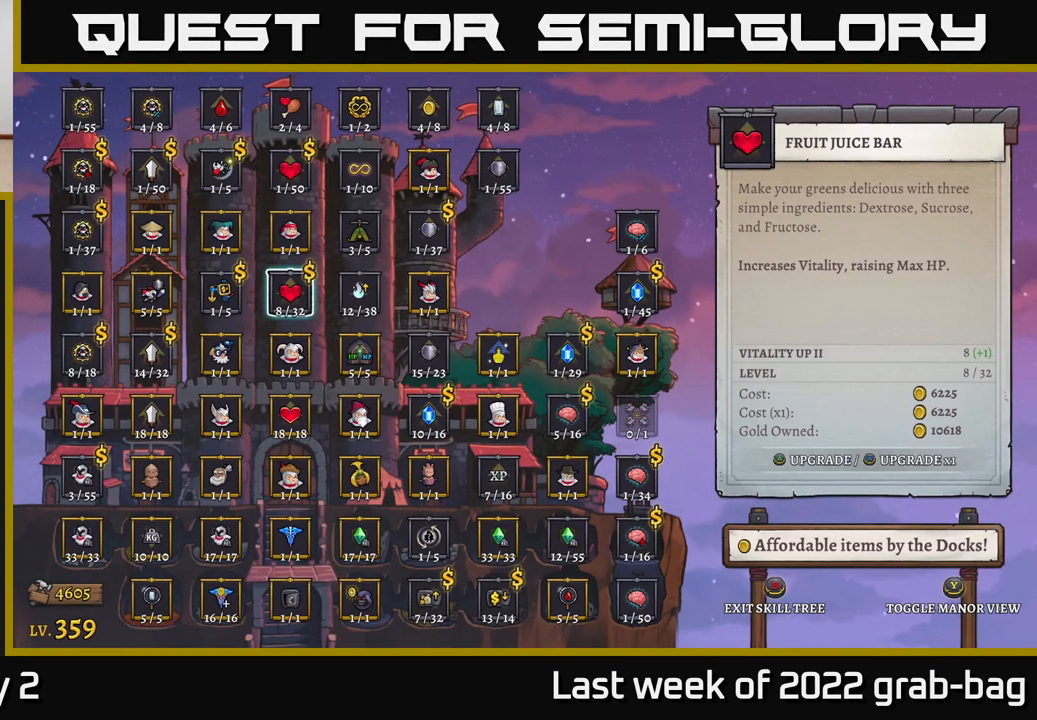
{"buttons": [], "left_stick": "down", "right_stick": "center", "events": [[33, "left_stick", "up"], [233, "left_stick", "center"], [417, "left_stick", "down"]]}
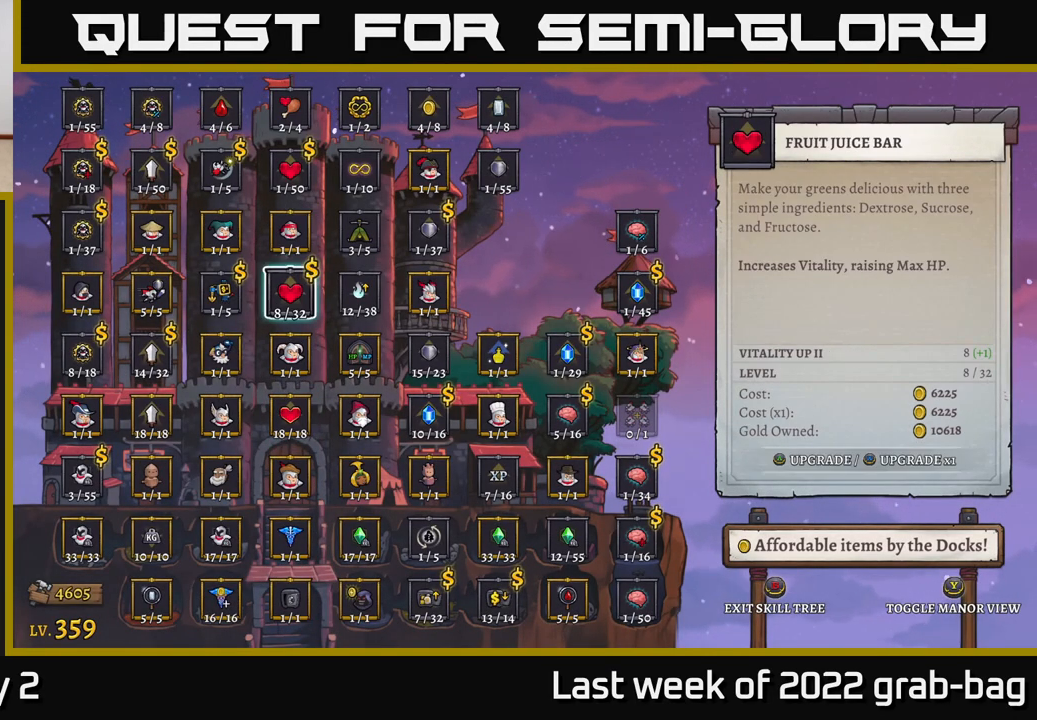
{"buttons": [], "left_stick": "center", "right_stick": "center", "events": [[133, "left_stick", "center"], [367, "left_stick", "up"], [500, "left_stick", "center"]]}
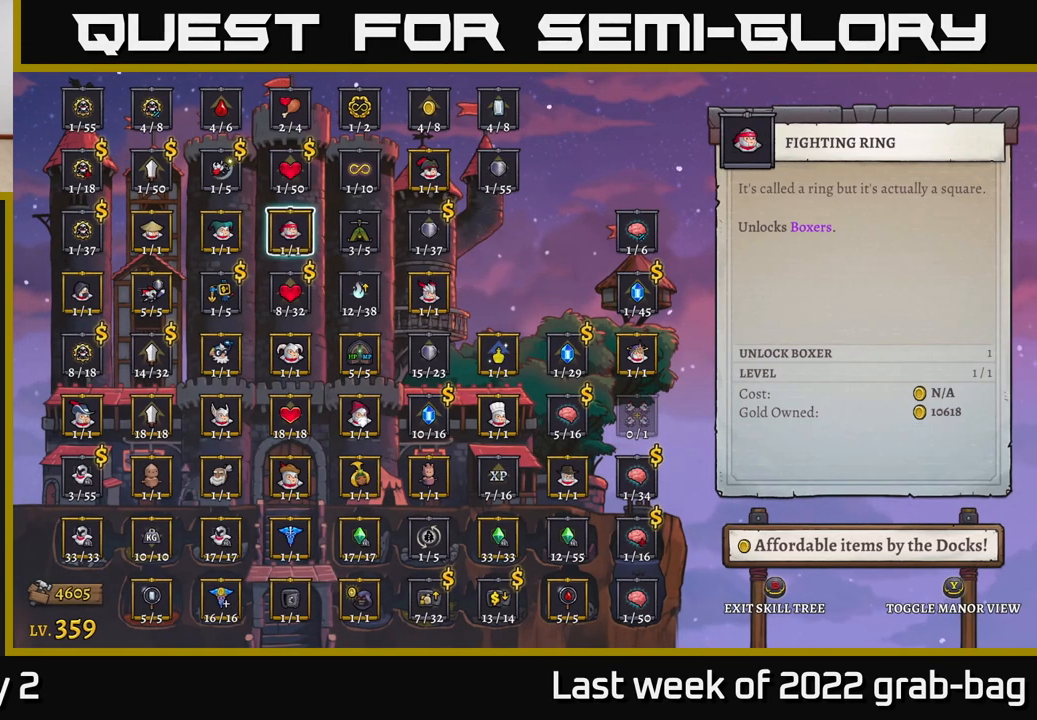
{"buttons": [], "left_stick": "center", "right_stick": "center", "events": [[183, "left_stick", "up"], [333, "left_stick", "center"]]}
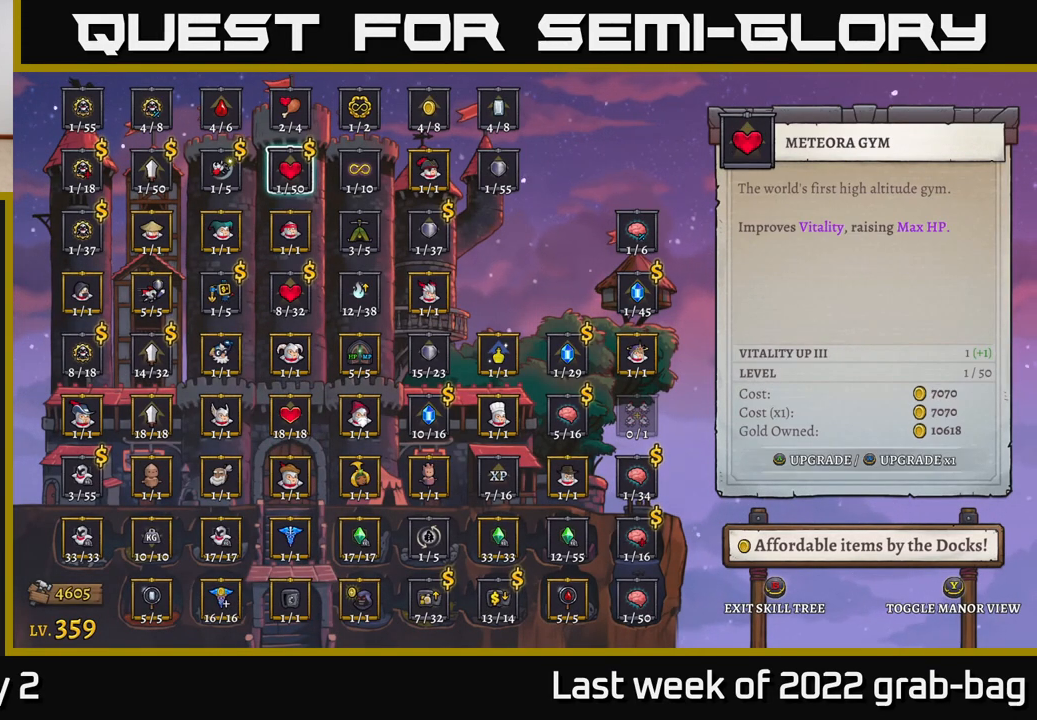
{"buttons": [], "left_stick": "down", "right_stick": "center", "events": [[200, "left_stick", "down"], [367, "left_stick", "center"], [450, "left_stick", "down"]]}
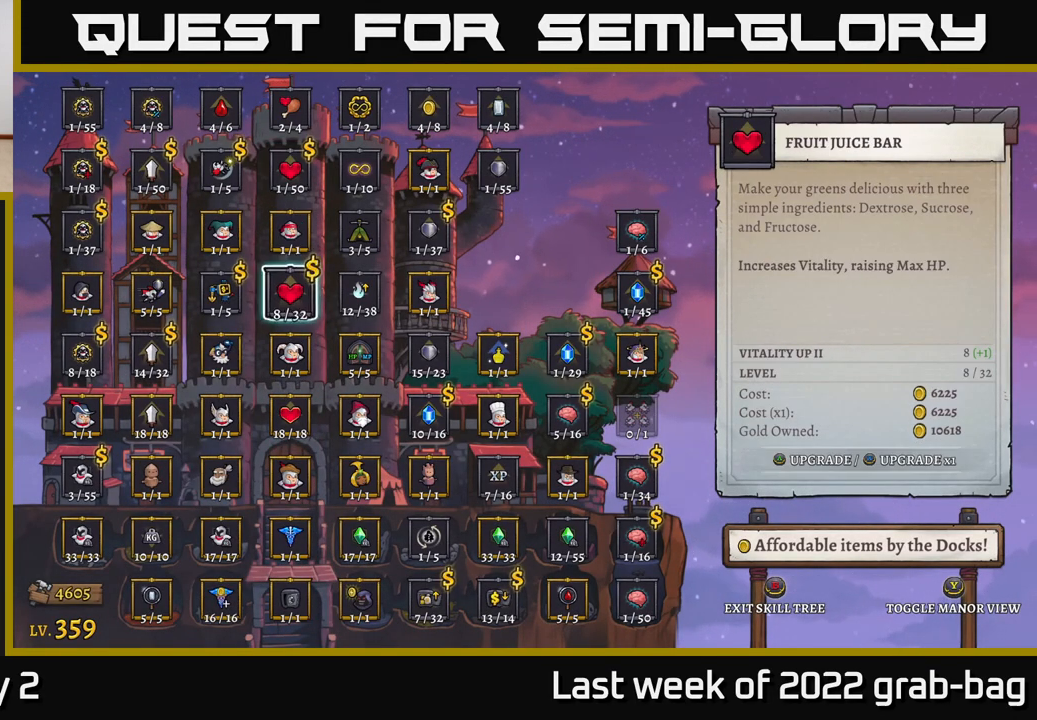
{"buttons": [], "left_stick": "center", "right_stick": "center", "events": [[133, "left_stick", "center"]]}
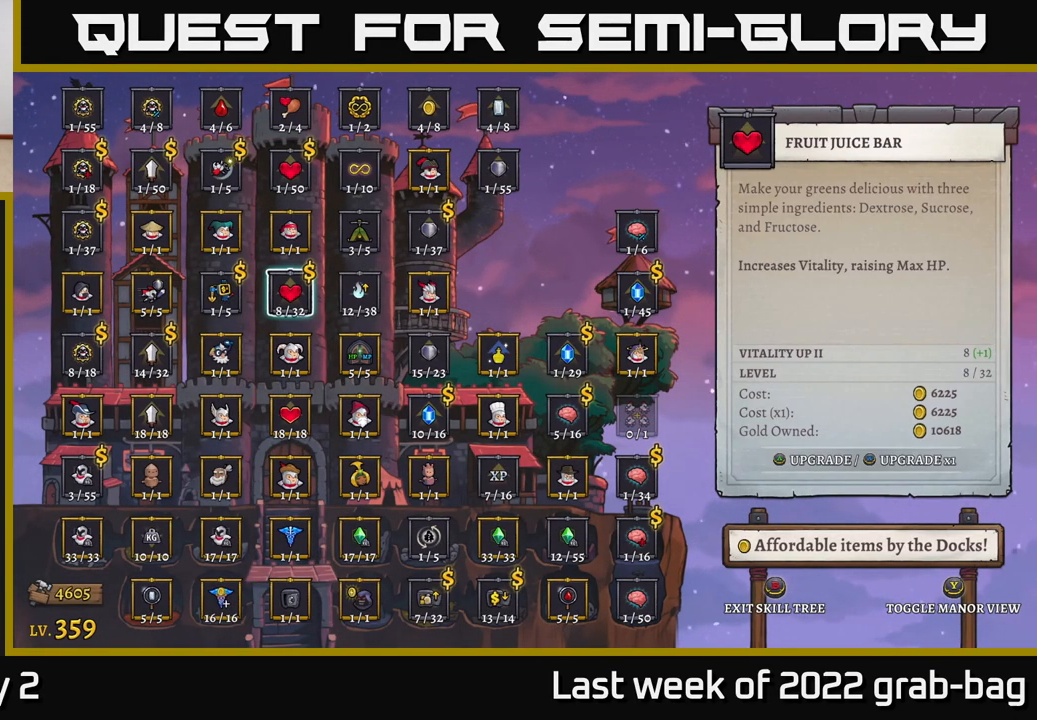
{"buttons": [], "left_stick": "center", "right_stick": "center", "events": [[267, "A", "down"], [417, "A", "up"]]}
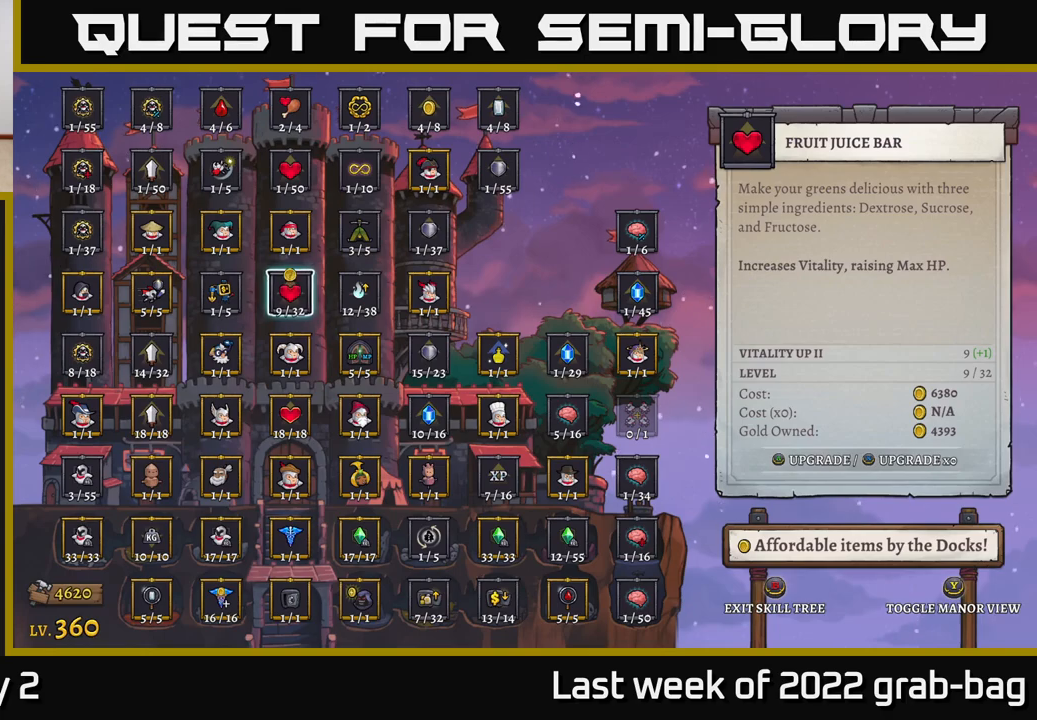
{"buttons": [], "left_stick": "center", "right_stick": "center", "events": []}